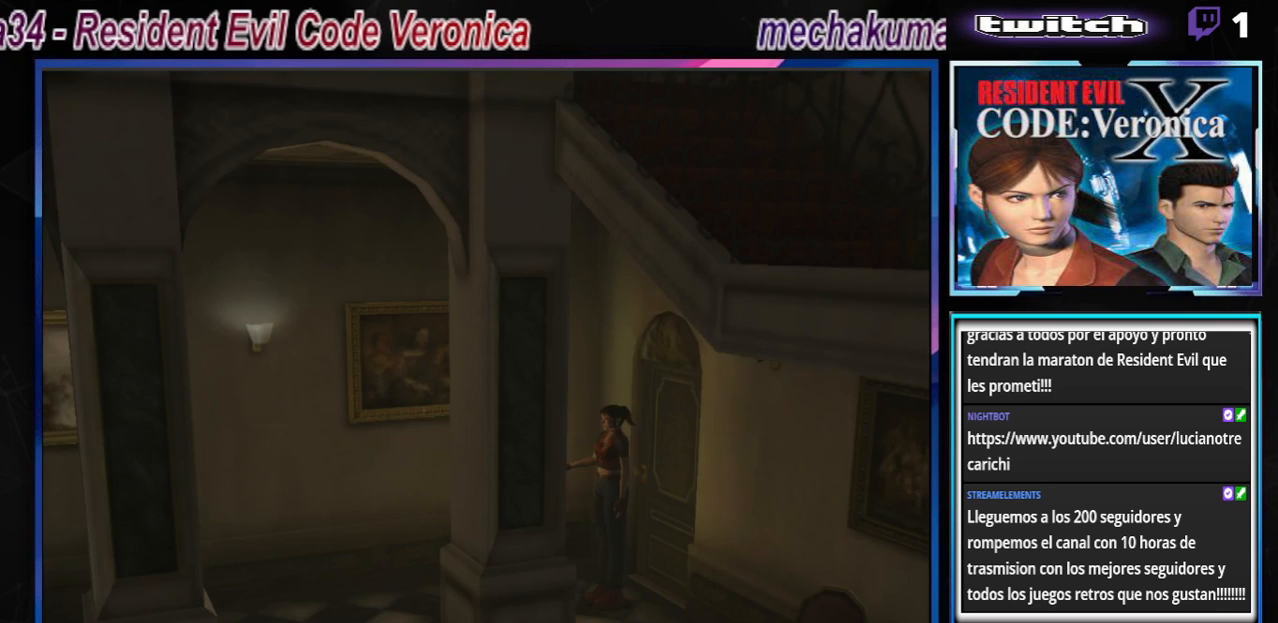
Gameplay with a controller (Xbox layout); each line is a JSON object with the inputs held at the frame after it. "events" lists button and stick changes between this image and that frame as [ms after this image, input, new state], when the widget could be followed in between. Not read: L3 R3 right_stick.
{"buttons": ["B"], "left_stick": "up-left", "events": [[400, "B", "down"], [400, "left_stick", "right"], [500, "left_stick", "up-left"]]}
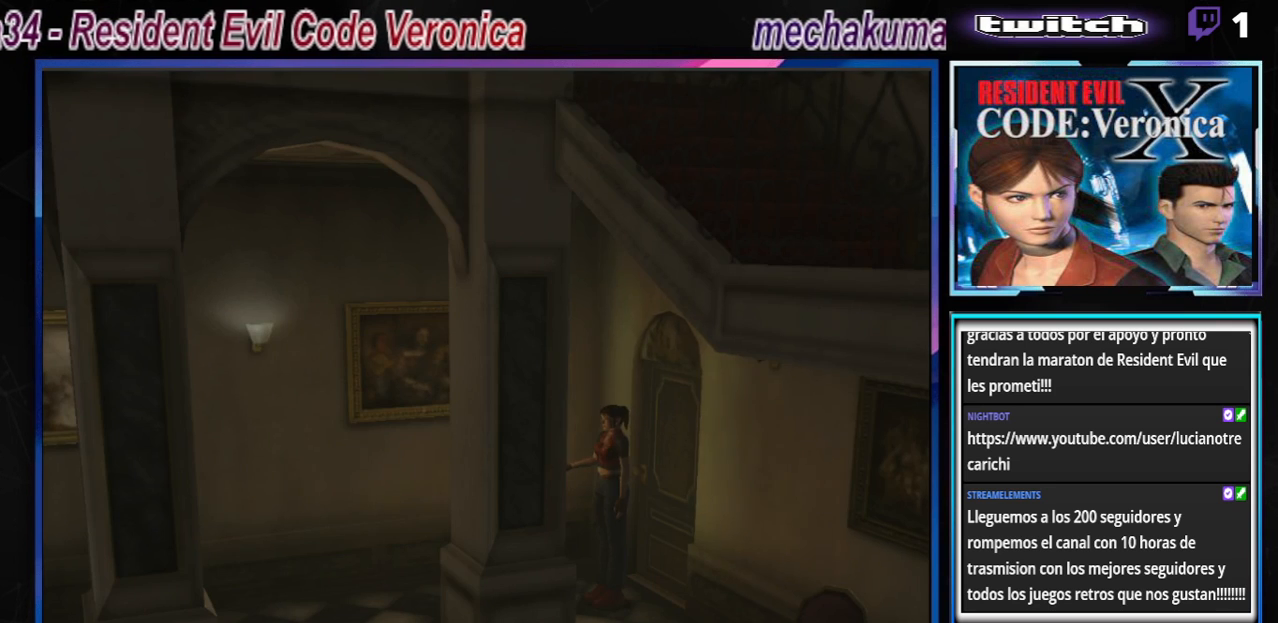
{"buttons": ["B"], "left_stick": "left", "events": [[100, "left_stick", "left"]]}
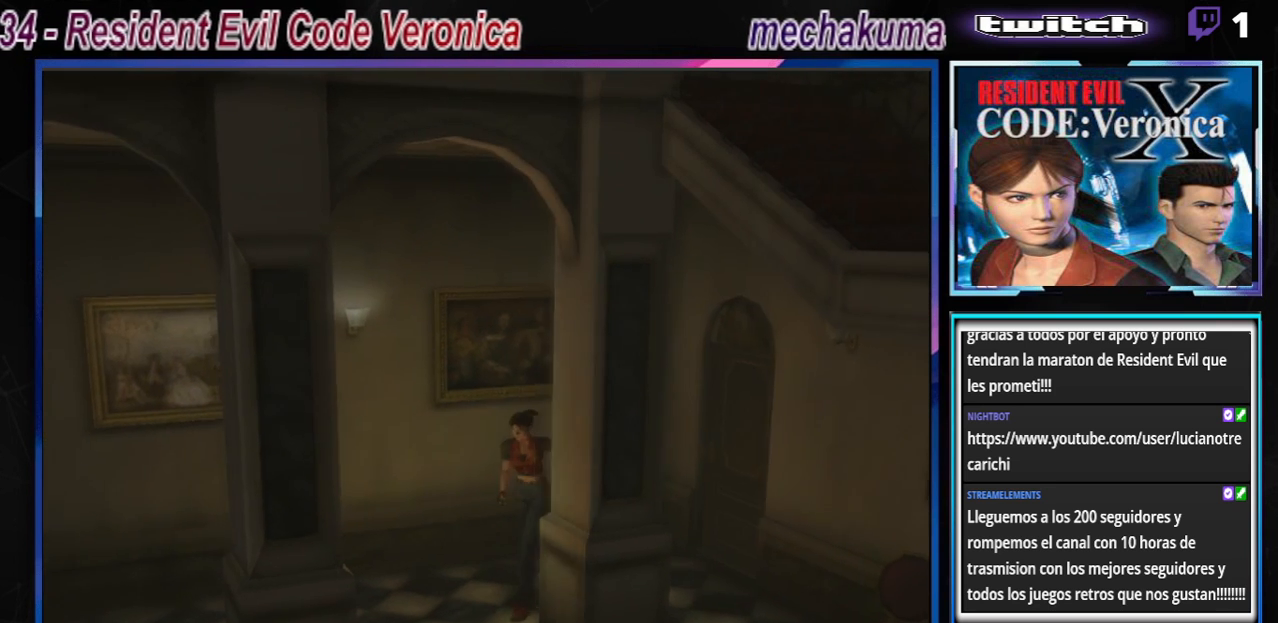
{"buttons": ["B"], "left_stick": "right", "events": [[267, "left_stick", "center"], [367, "left_stick", "up-left"], [500, "left_stick", "right"]]}
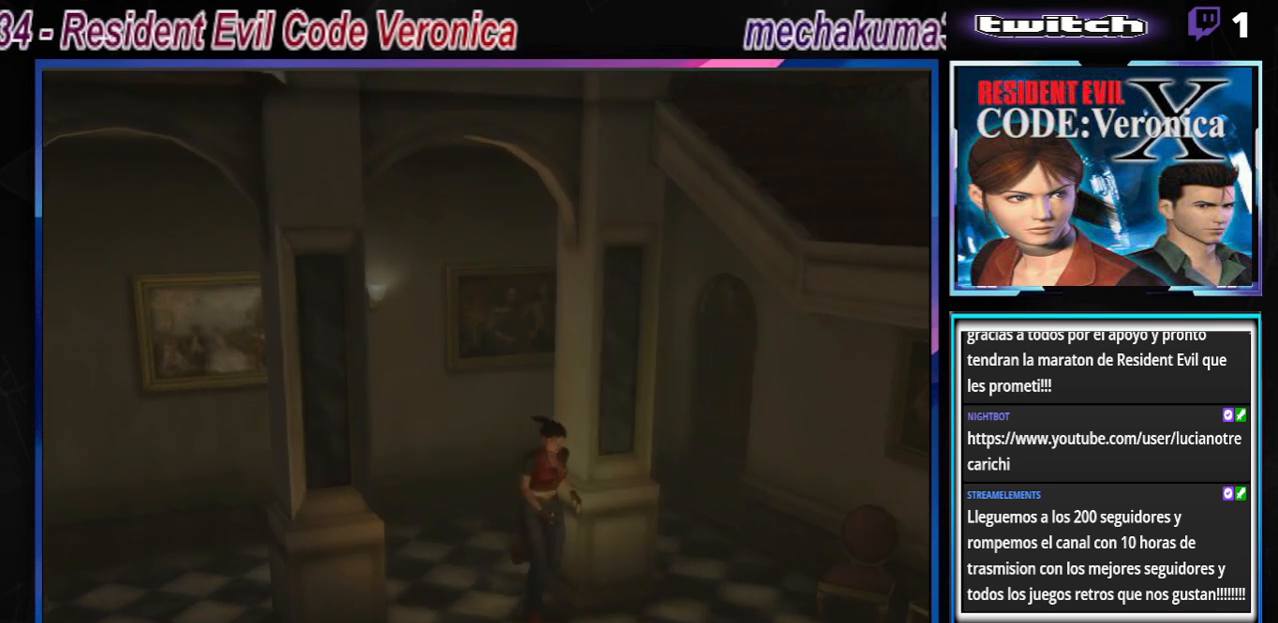
{"buttons": ["B"], "left_stick": "up-right", "events": [[233, "A", "down"], [367, "A", "up"], [400, "left_stick", "up-right"]]}
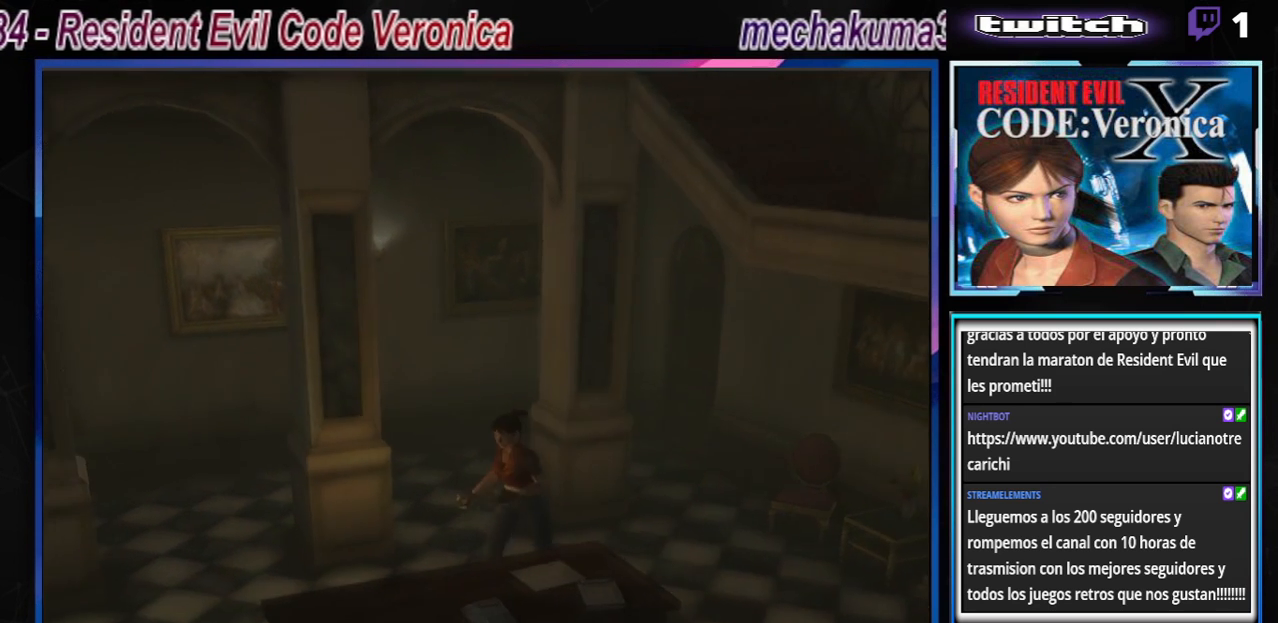
{"buttons": ["B"], "left_stick": "up-left", "events": [[167, "left_stick", "up"], [500, "left_stick", "up-left"]]}
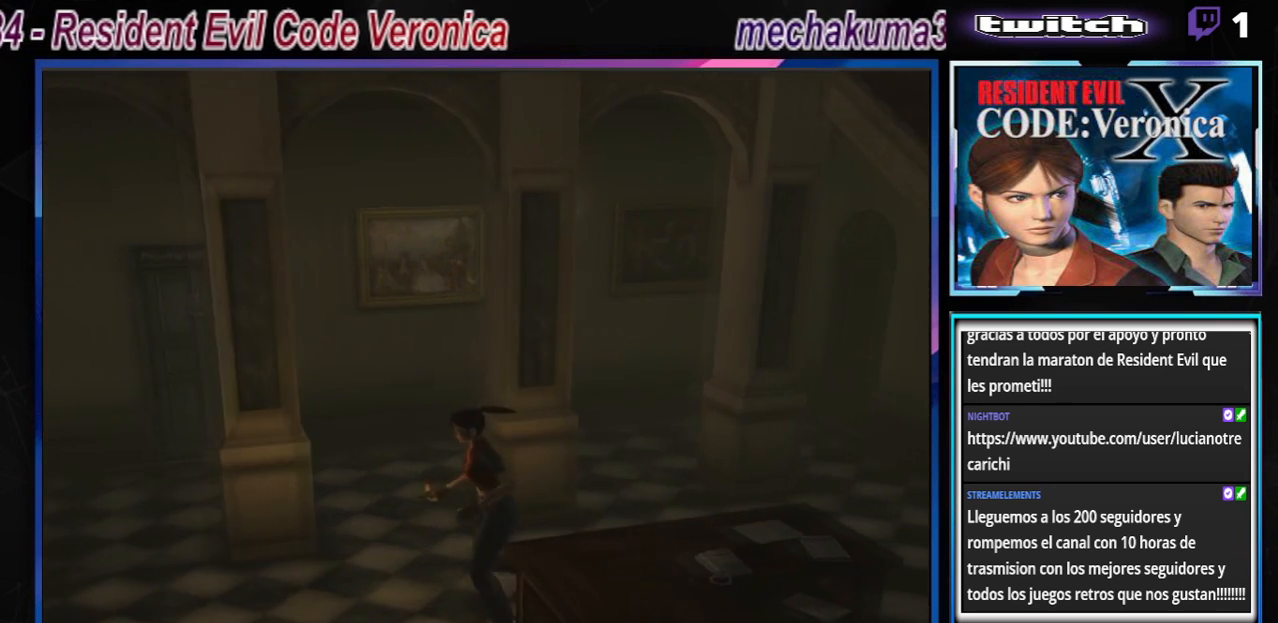
{"buttons": ["B"], "left_stick": "up", "events": [[500, "left_stick", "up"]]}
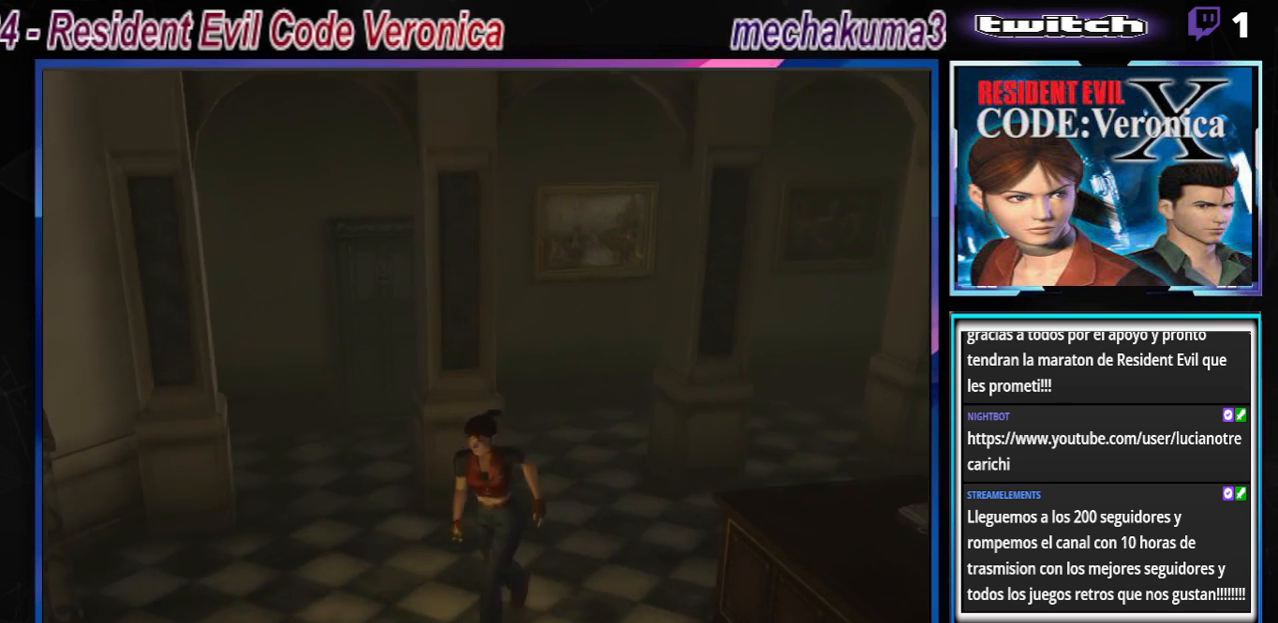
{"buttons": [], "left_stick": "up", "events": [[300, "B", "up"]]}
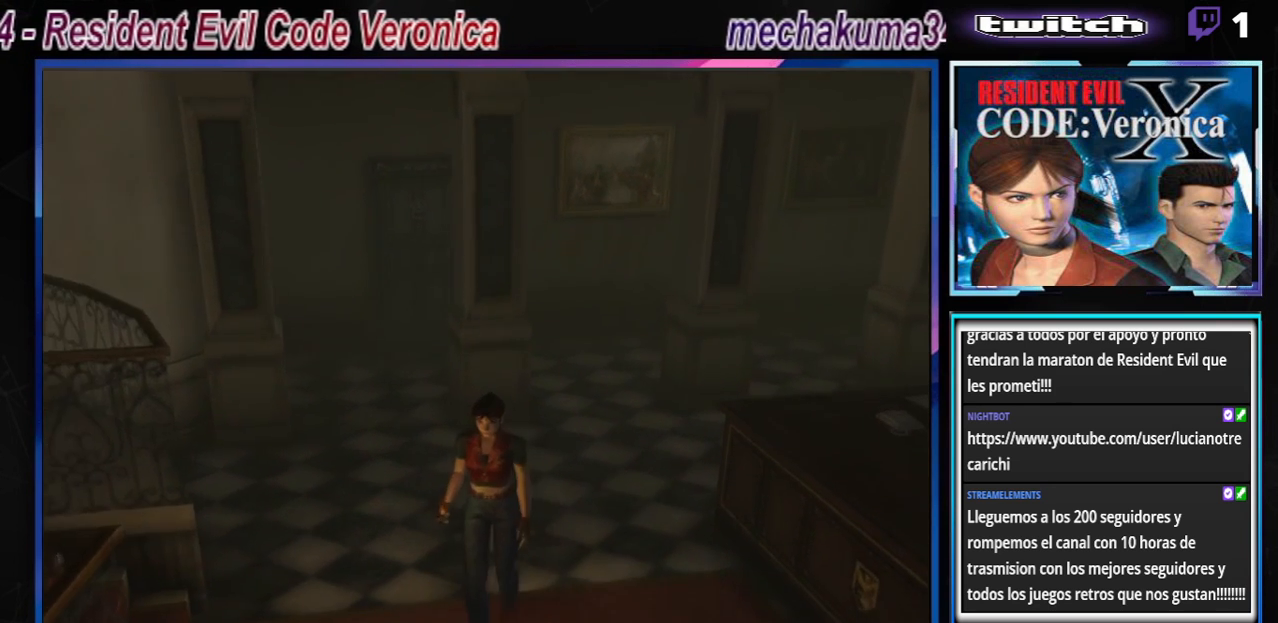
{"buttons": [], "left_stick": "left", "events": [[200, "left_stick", "center"], [500, "left_stick", "left"]]}
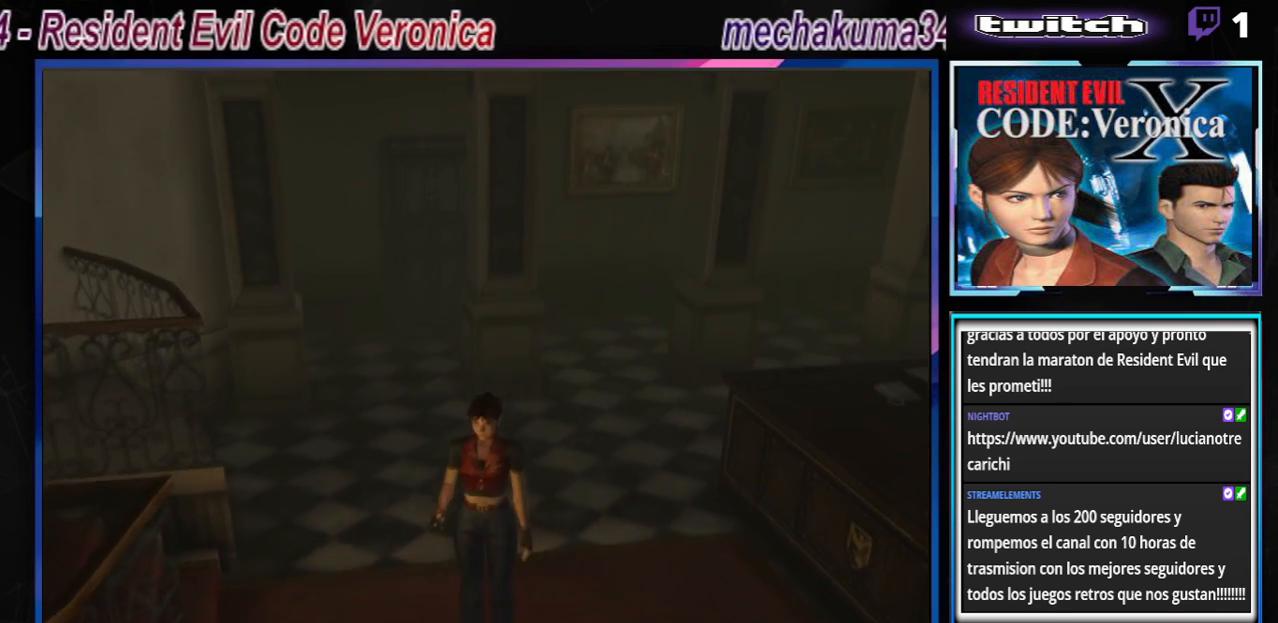
{"buttons": ["B"], "left_stick": "up", "events": [[100, "B", "down"], [200, "left_stick", "up-left"], [467, "left_stick", "up"]]}
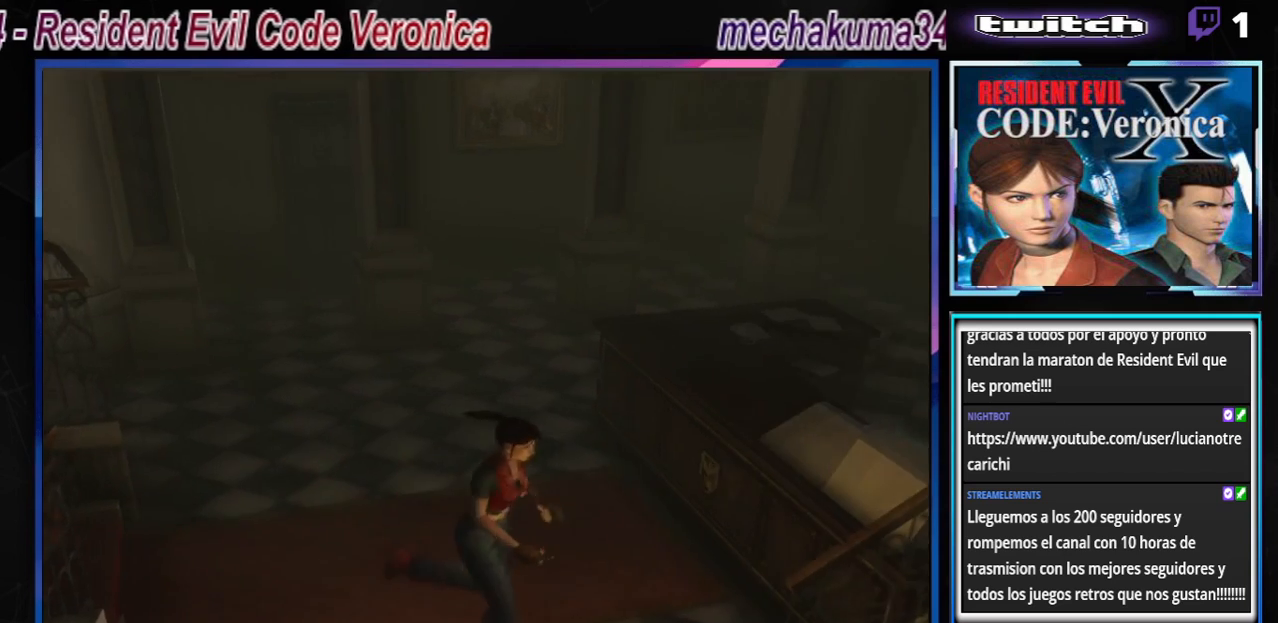
{"buttons": ["B"], "left_stick": "up", "events": [[133, "left_stick", "up-right"], [333, "left_stick", "up"]]}
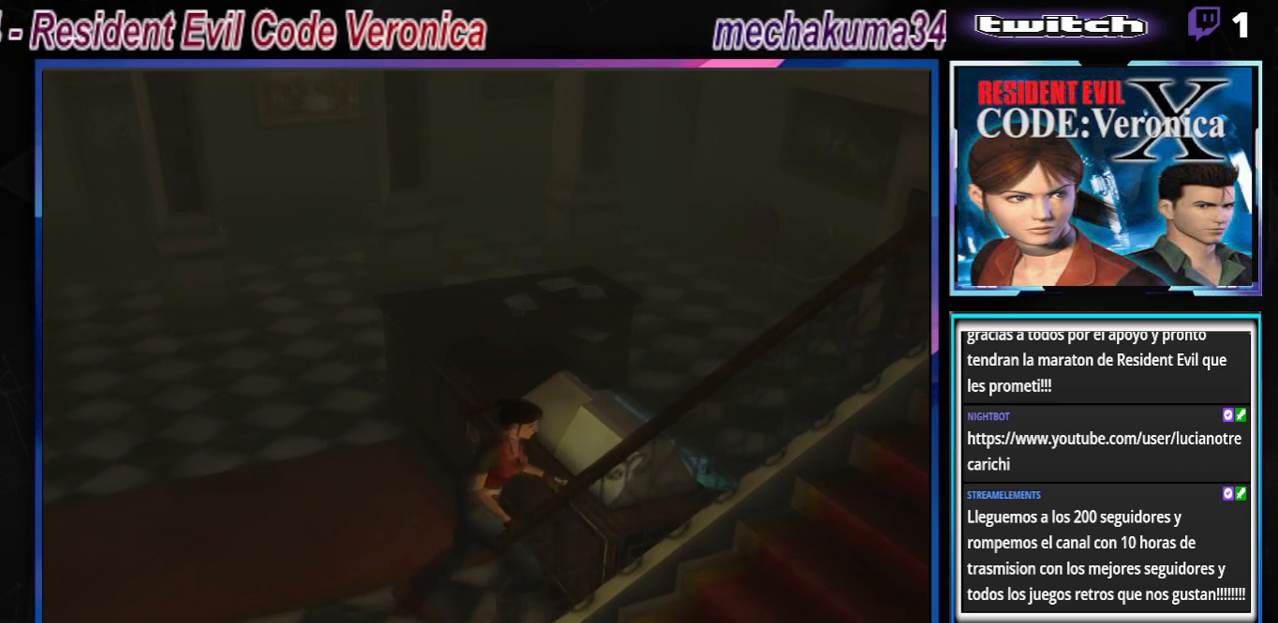
{"buttons": ["B"], "left_stick": "up-left", "events": [[167, "left_stick", "up-left"], [267, "A", "down"], [433, "A", "up"]]}
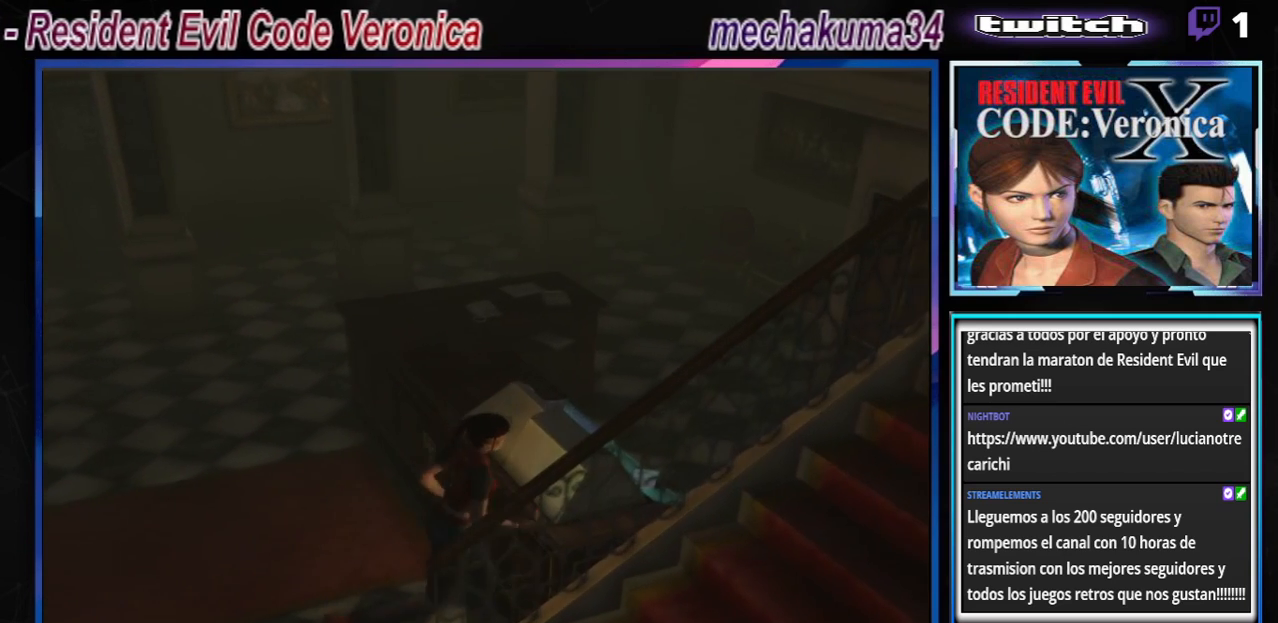
{"buttons": ["B"], "left_stick": "up-left", "events": [[167, "A", "down"], [333, "A", "up"]]}
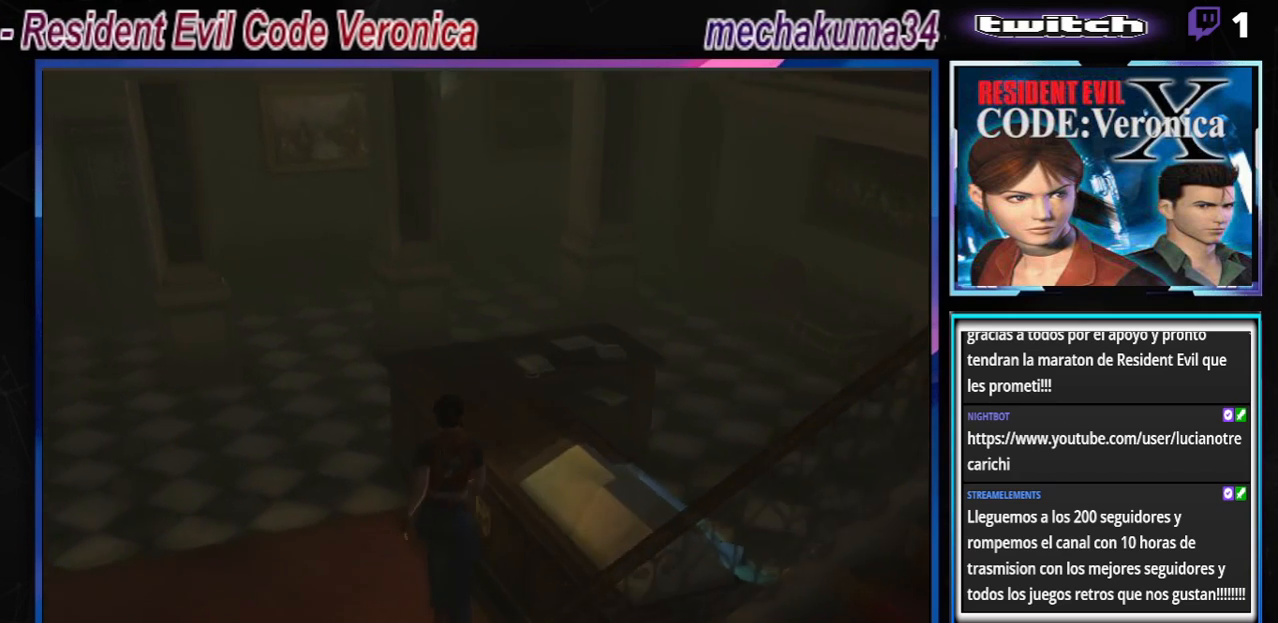
{"buttons": ["B"], "left_stick": "up", "events": [[67, "A", "down"], [133, "left_stick", "up"], [200, "A", "up"]]}
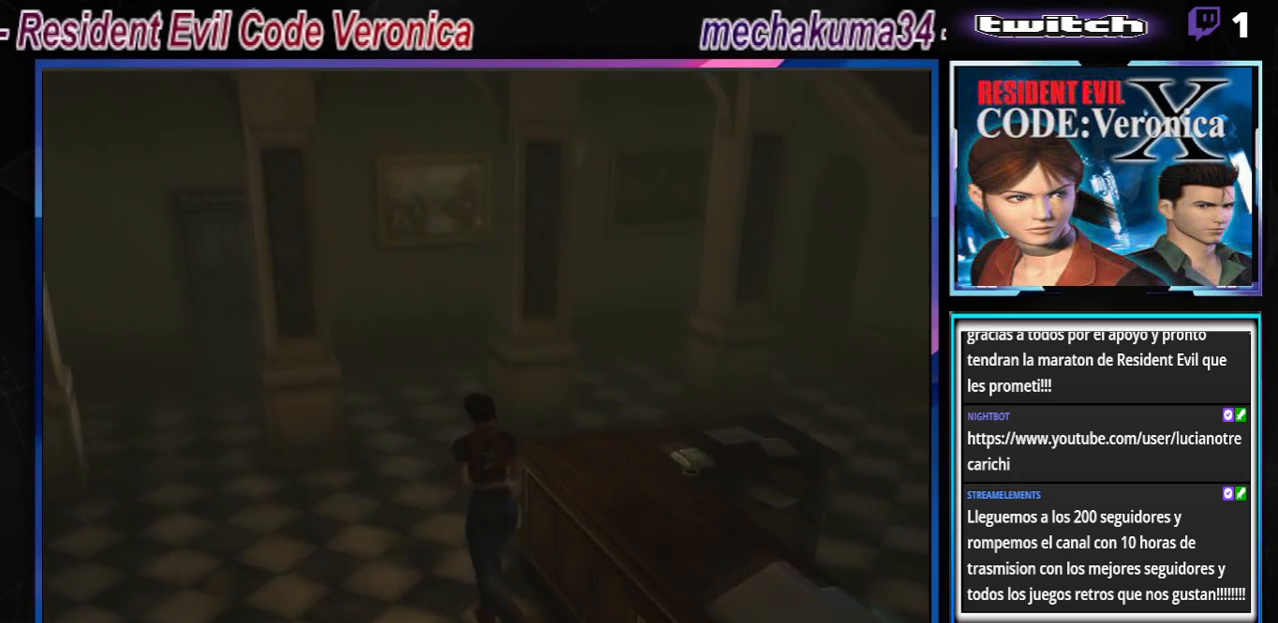
{"buttons": ["A", "B"], "left_stick": "up-right", "events": [[400, "A", "down"], [400, "left_stick", "up-right"]]}
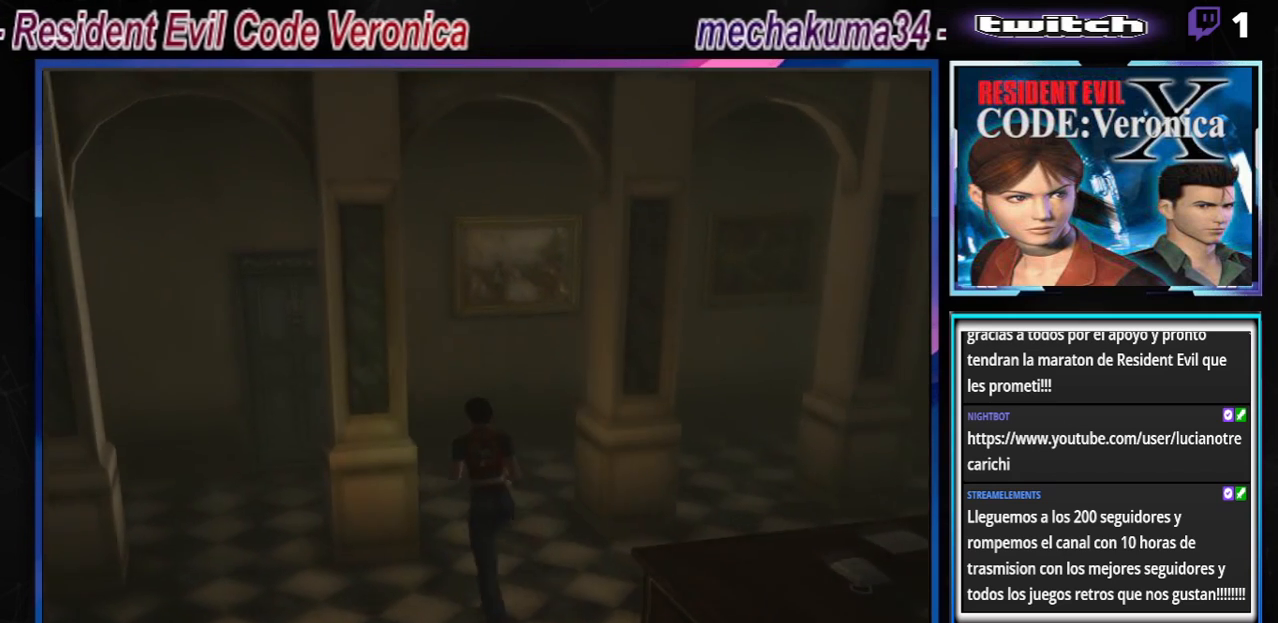
{"buttons": ["A", "B"], "left_stick": "up", "events": [[100, "A", "up"], [100, "left_stick", "up"], [433, "A", "down"]]}
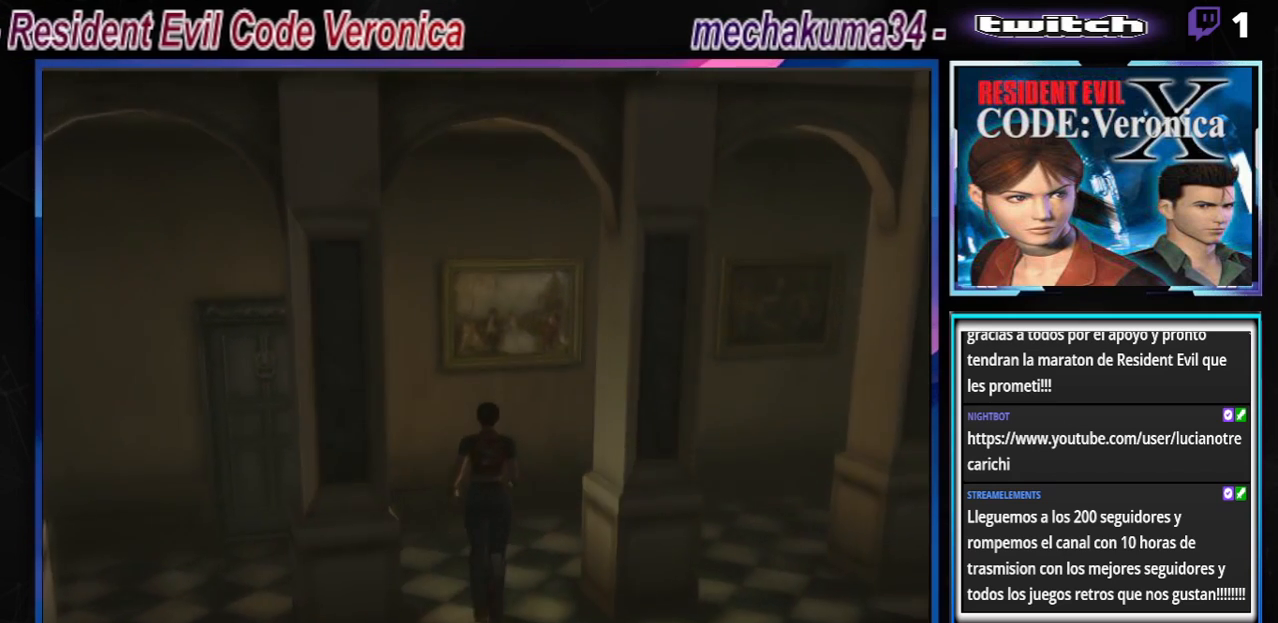
{"buttons": ["A", "B"], "left_stick": "up", "events": [[67, "A", "up"], [167, "A", "down"], [300, "A", "up"], [433, "A", "down"]]}
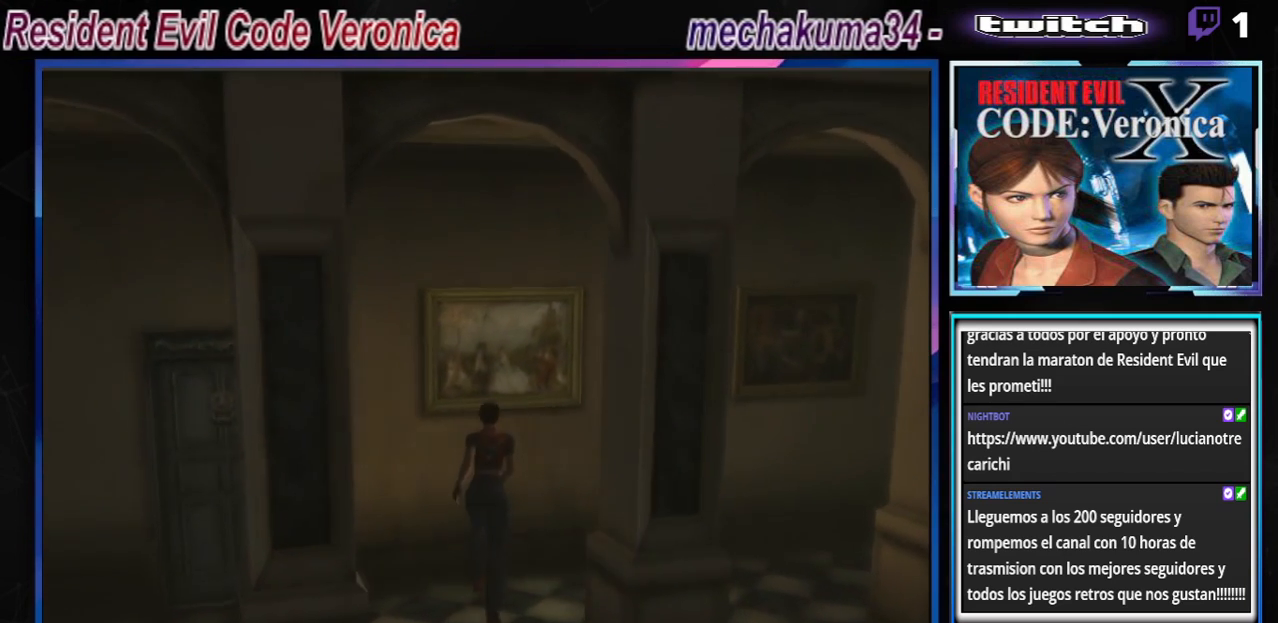
{"buttons": ["A", "B"], "left_stick": "up-right", "events": [[67, "A", "up"], [200, "A", "down"], [333, "A", "up"], [400, "left_stick", "up-right"], [467, "A", "down"]]}
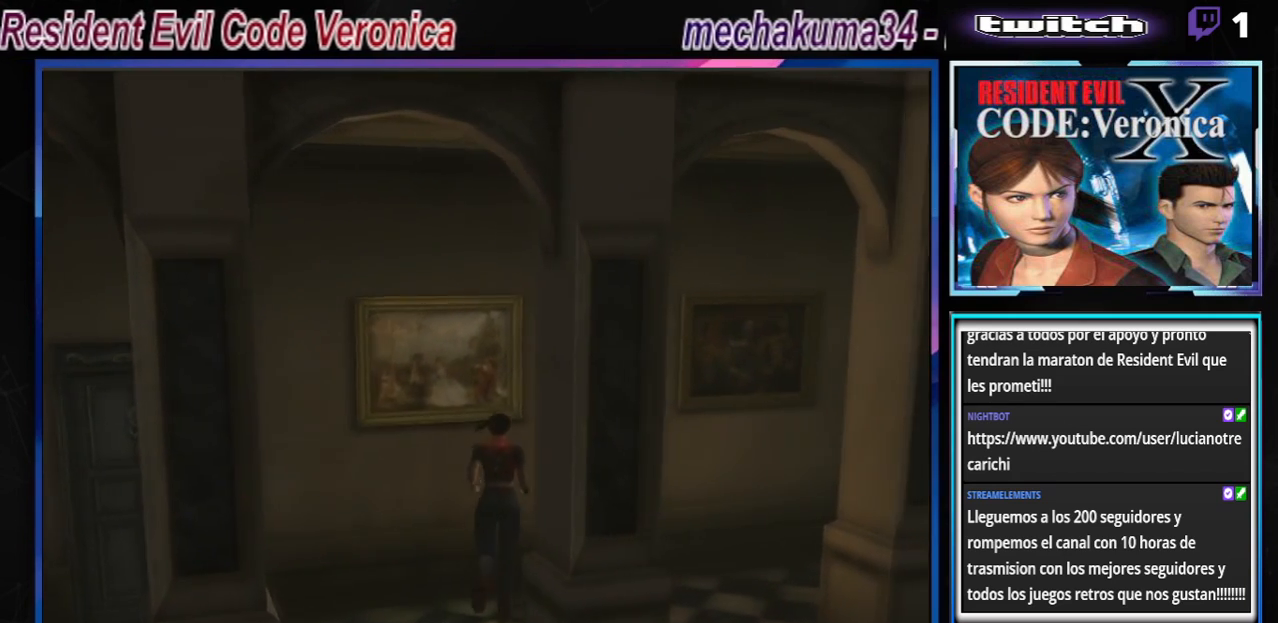
{"buttons": ["A", "B"], "left_stick": "up-left", "events": [[167, "A", "up"], [300, "left_stick", "up"], [433, "A", "down"], [433, "left_stick", "up-left"]]}
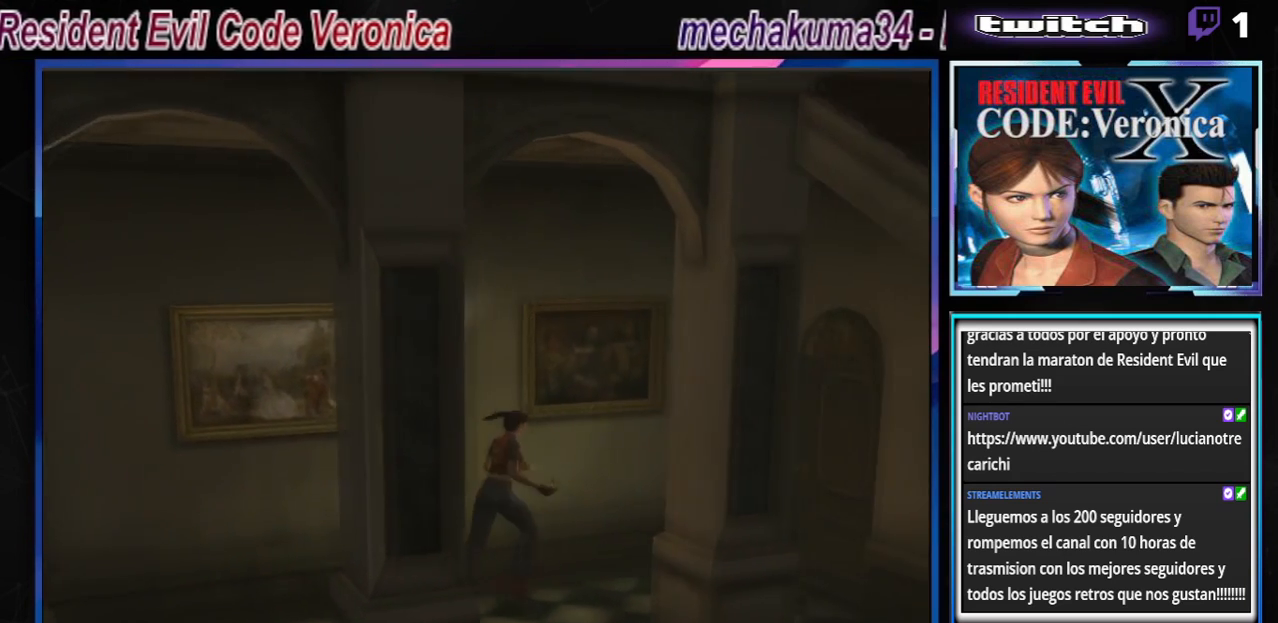
{"buttons": ["B"], "left_stick": "right", "events": [[67, "A", "up"], [200, "A", "down"], [200, "left_stick", "up"], [400, "A", "up"], [467, "B", "up"], [467, "left_stick", "right"], [500, "B", "down"]]}
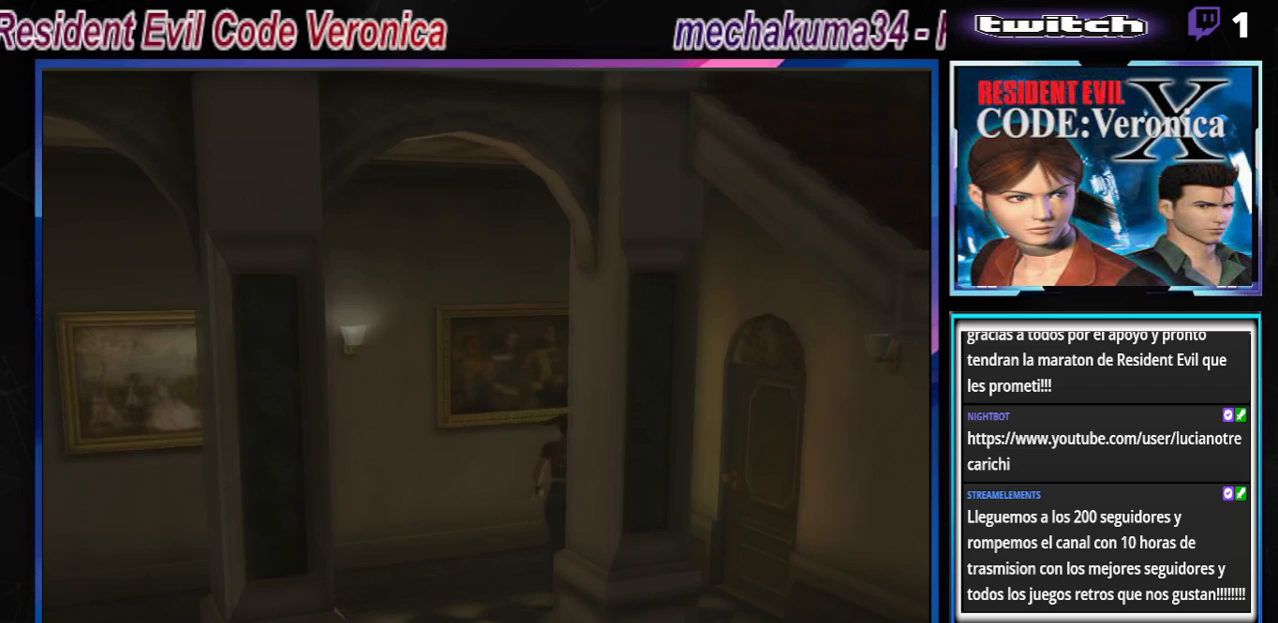
{"buttons": ["B"], "left_stick": "right", "events": []}
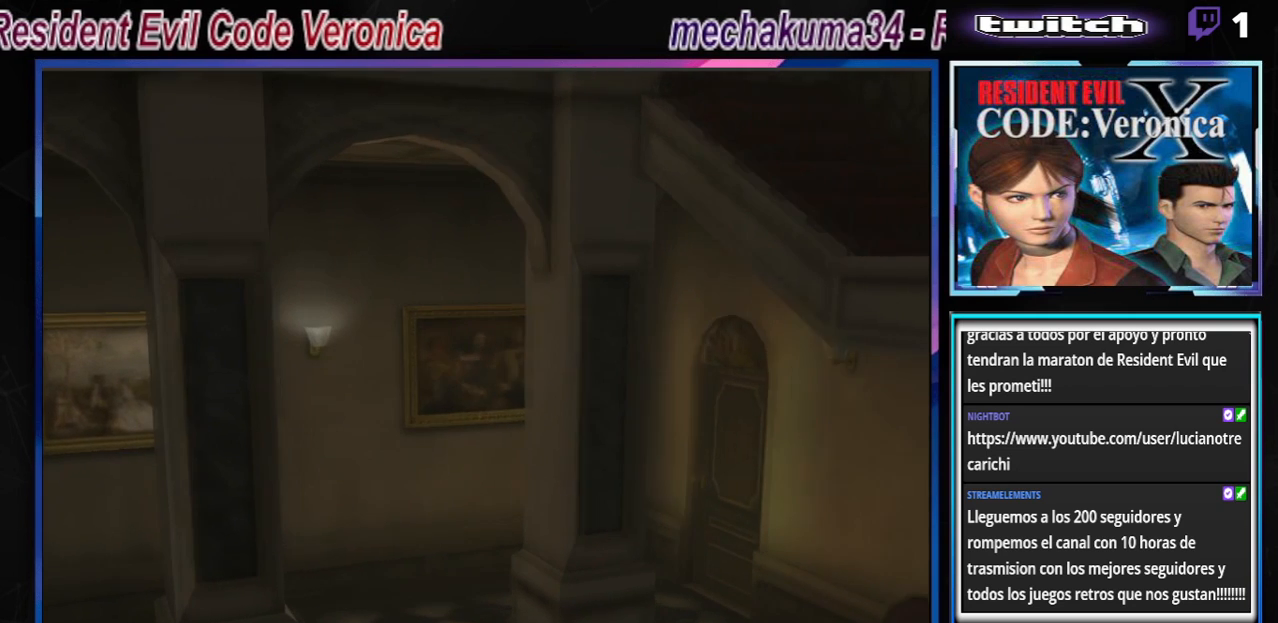
{"buttons": ["B"], "left_stick": "up-right", "events": [[33, "left_stick", "up-right"]]}
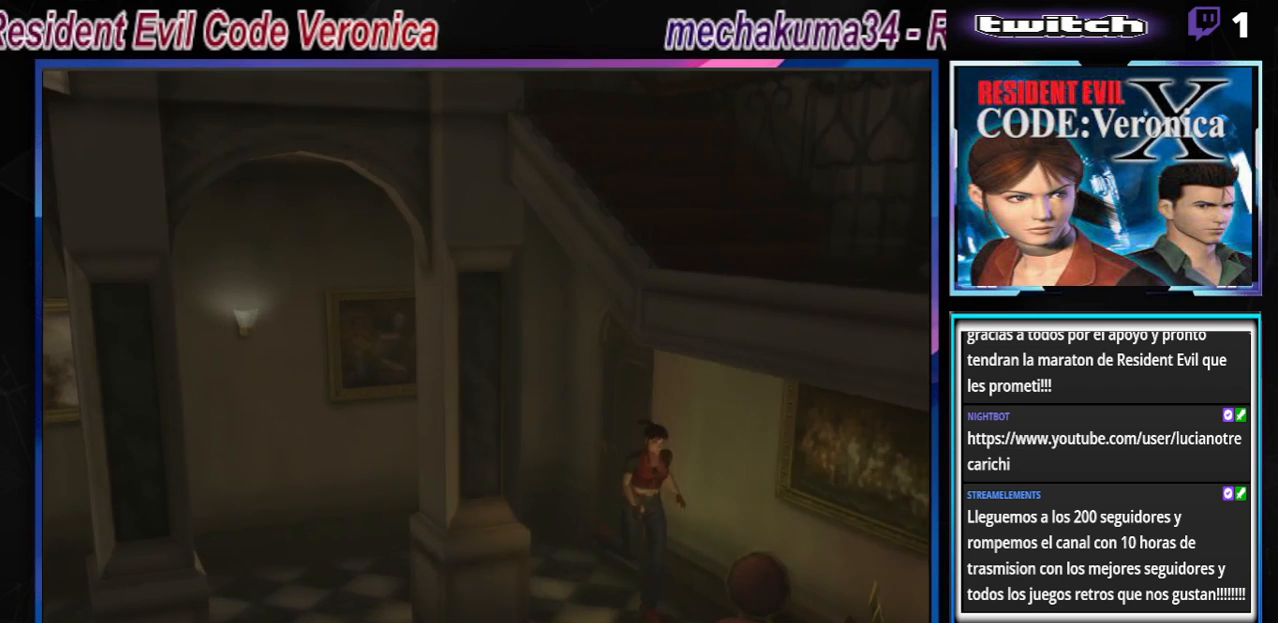
{"buttons": ["B"], "left_stick": "up-left", "events": [[267, "A", "down"], [367, "left_stick", "up-left"], [400, "A", "up"]]}
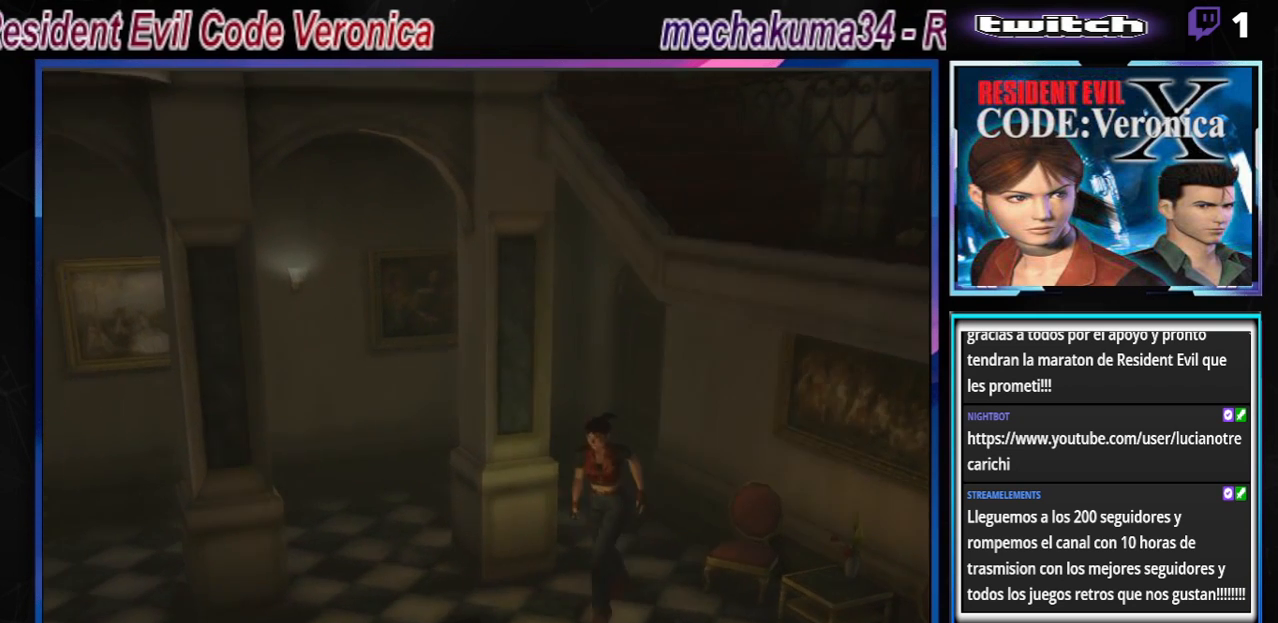
{"buttons": ["A", "B"], "left_stick": "up-left", "events": [[467, "A", "down"]]}
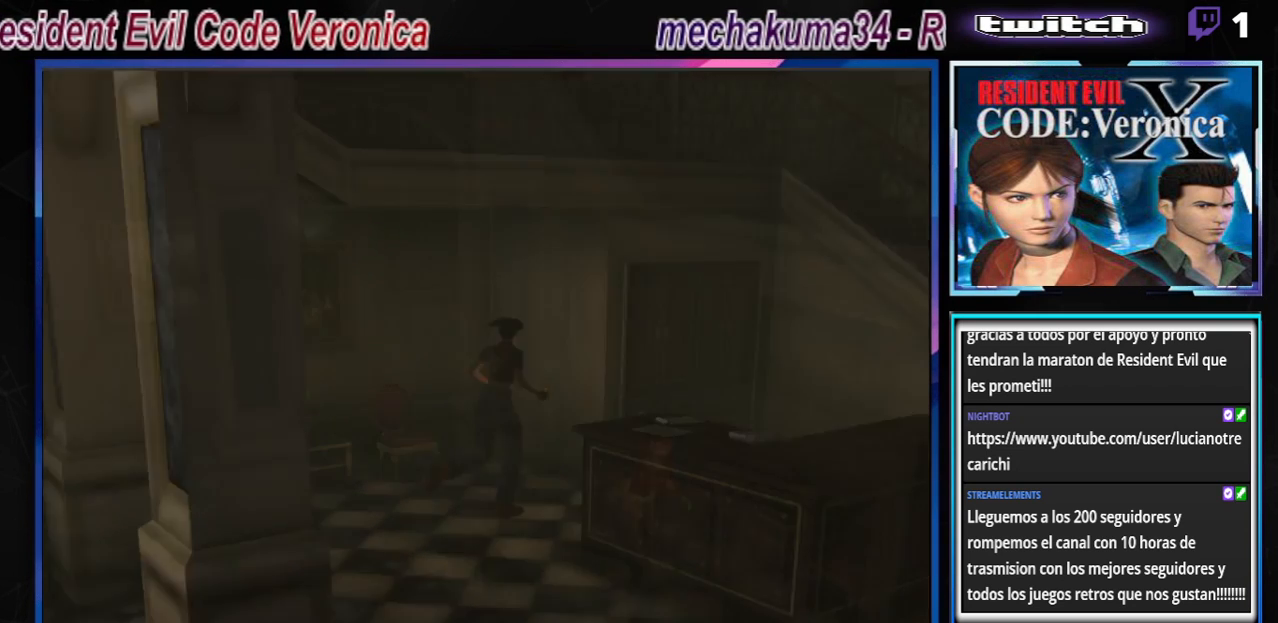
{"buttons": ["B"], "left_stick": "up-right", "events": [[67, "A", "up"], [433, "left_stick", "up-right"]]}
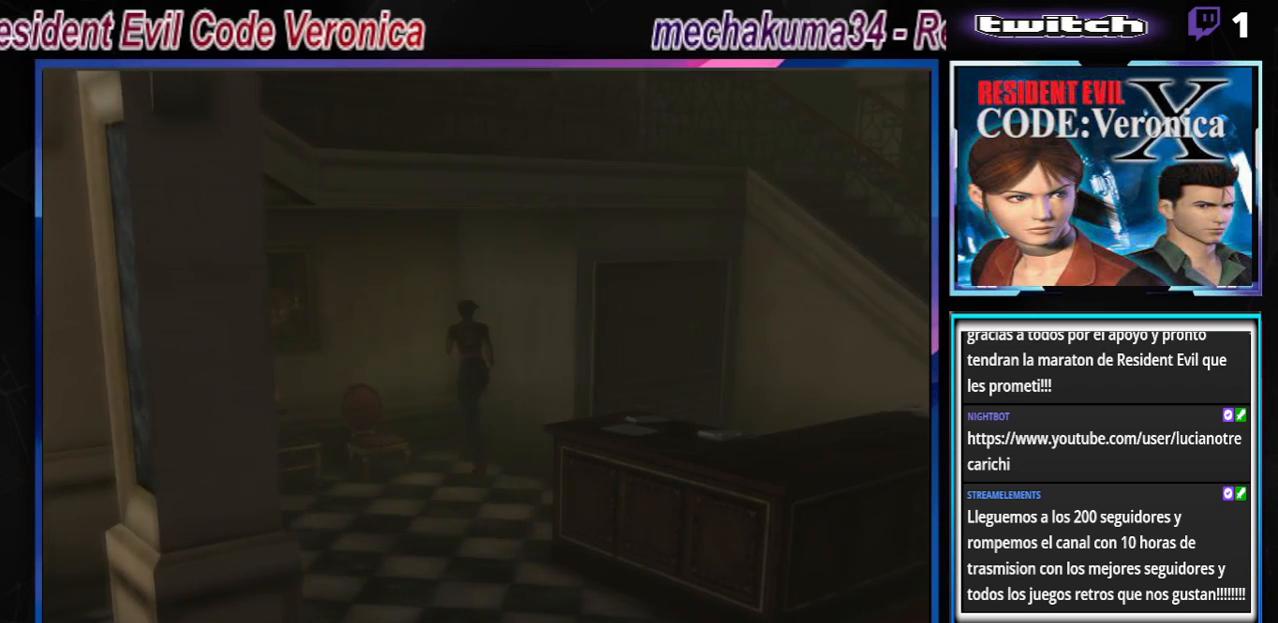
{"buttons": ["B"], "left_stick": "up-right", "events": [[267, "A", "down"], [433, "A", "up"]]}
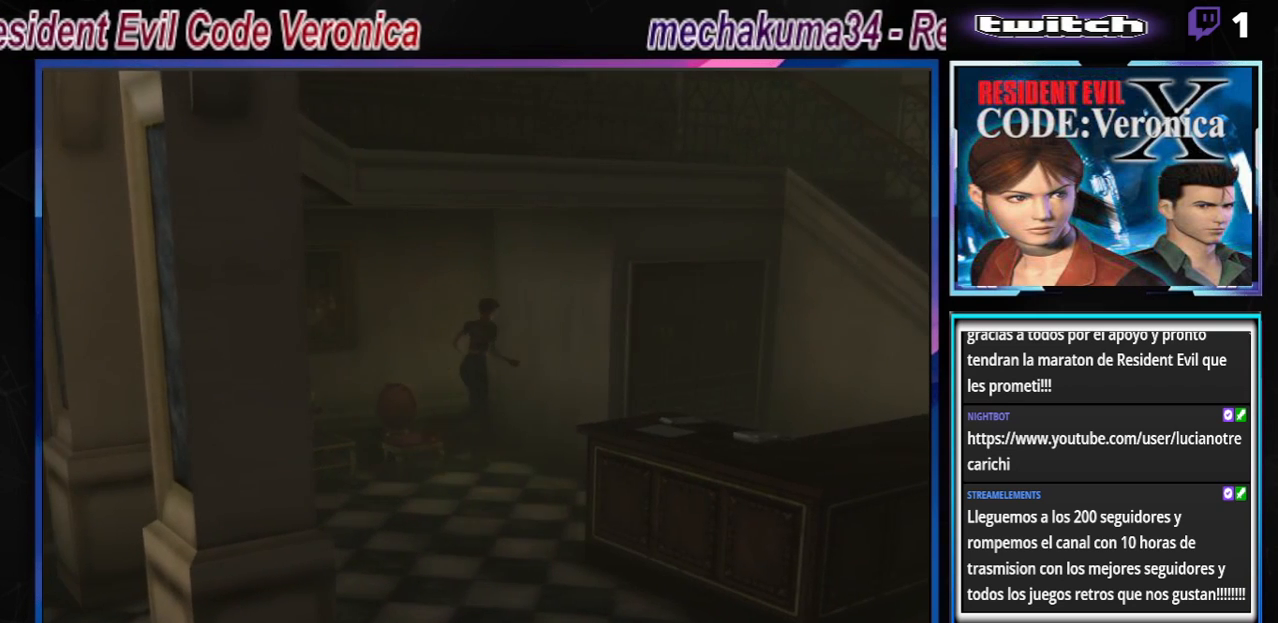
{"buttons": ["A", "B"], "left_stick": "up-right", "events": [[467, "A", "down"]]}
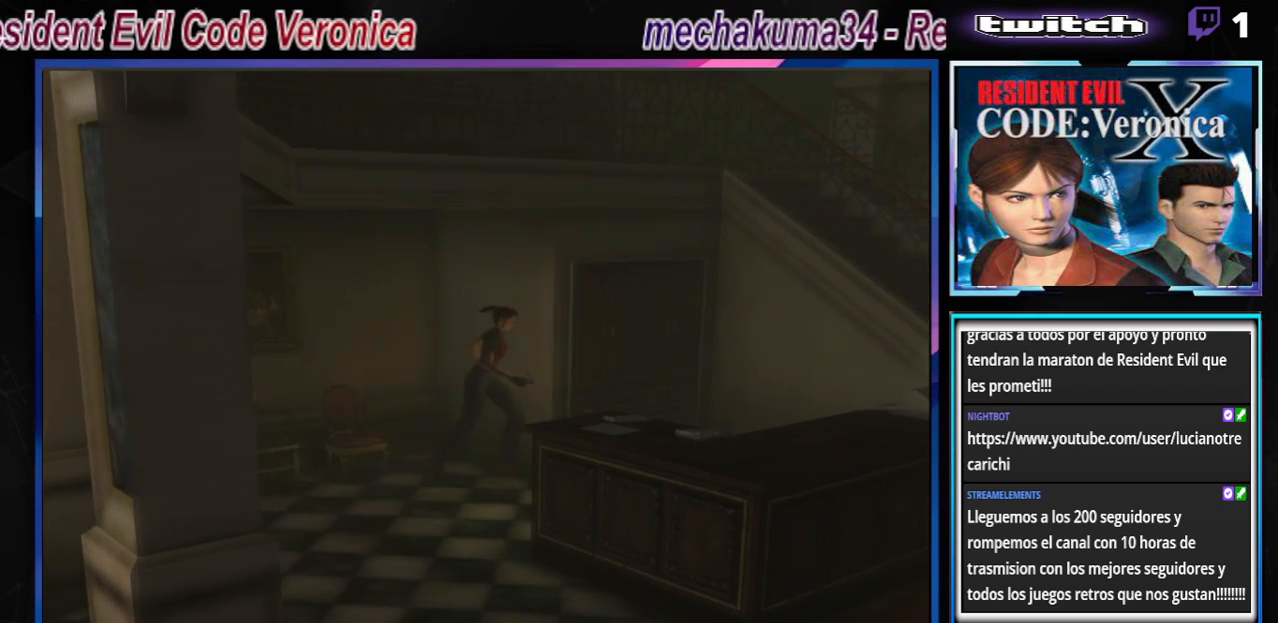
{"buttons": ["A", "B"], "left_stick": "up-left", "events": [[67, "left_stick", "up-left"], [133, "A", "up"], [333, "A", "down"]]}
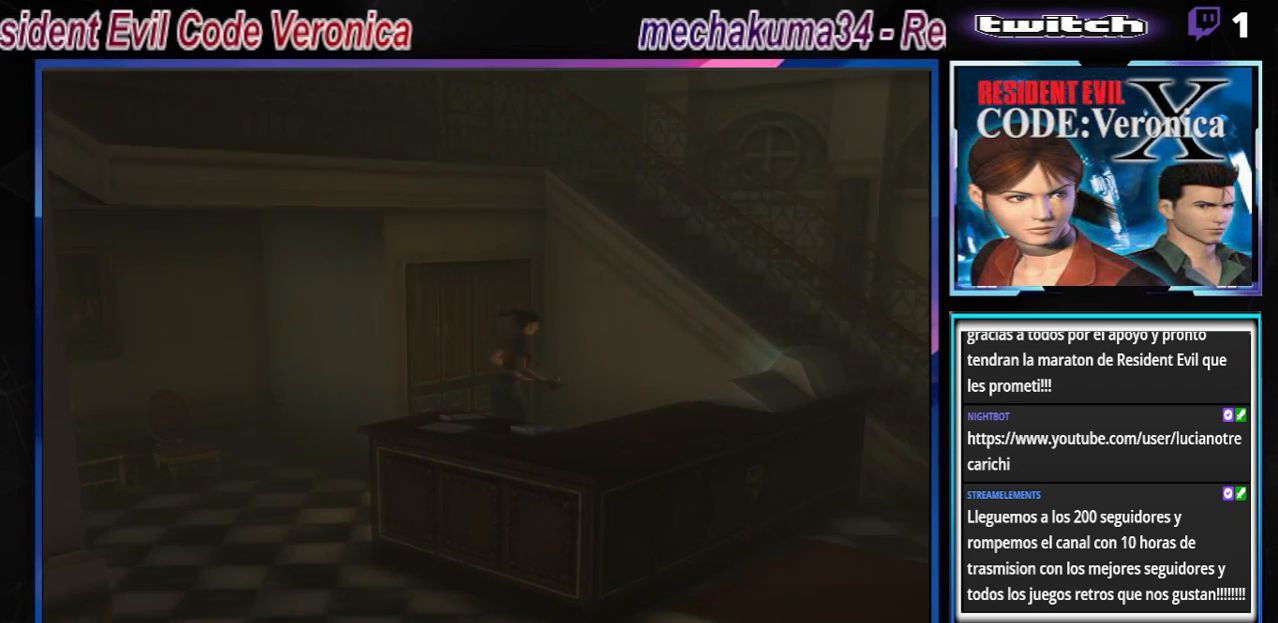
{"buttons": ["A", "B"], "left_stick": "up-left", "events": [[33, "A", "up"], [367, "A", "down"]]}
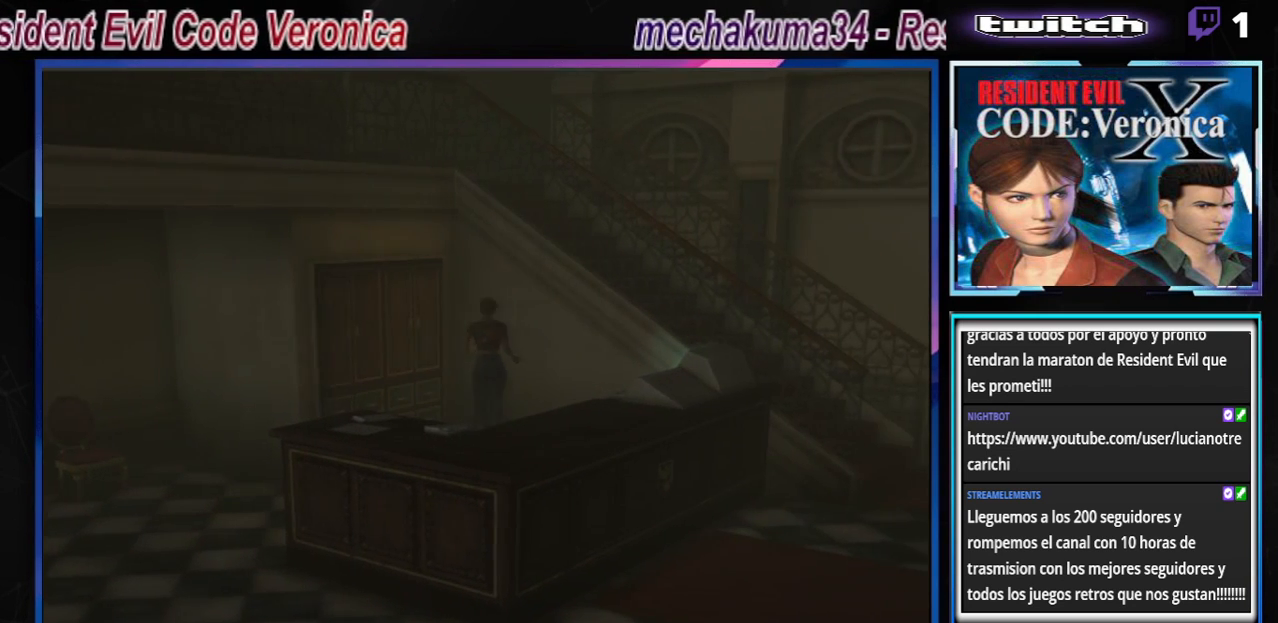
{"buttons": ["B"], "left_stick": "up-left", "events": [[67, "A", "up"], [267, "A", "down"], [500, "A", "up"]]}